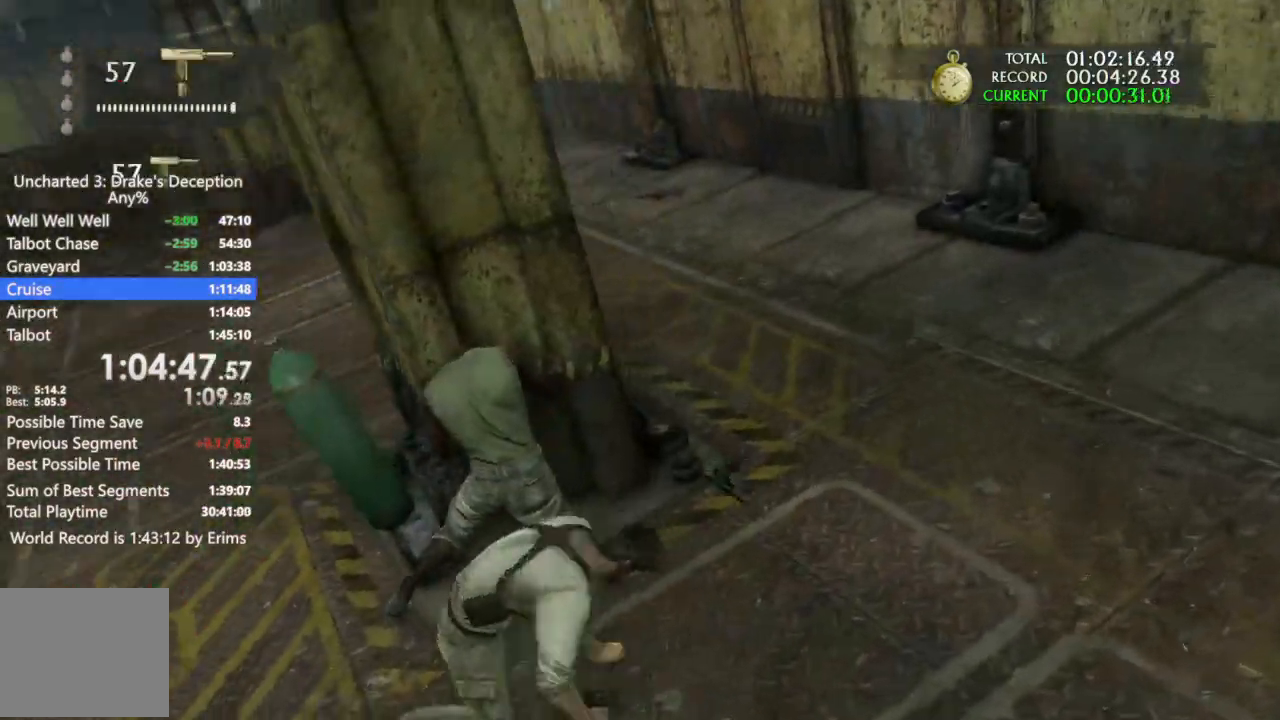
Gameplay with a controller (PlayStation layout); each line is a JSON object with the inputs held at the frame after it. "events" lists button and stick changes between this image and that frame as [ms after this image, input, new state], when the widget could be followed in between. Not read: R3.
{"buttons": ["CIRCLE"], "left_stick": "down-left", "right_stick": "left"}
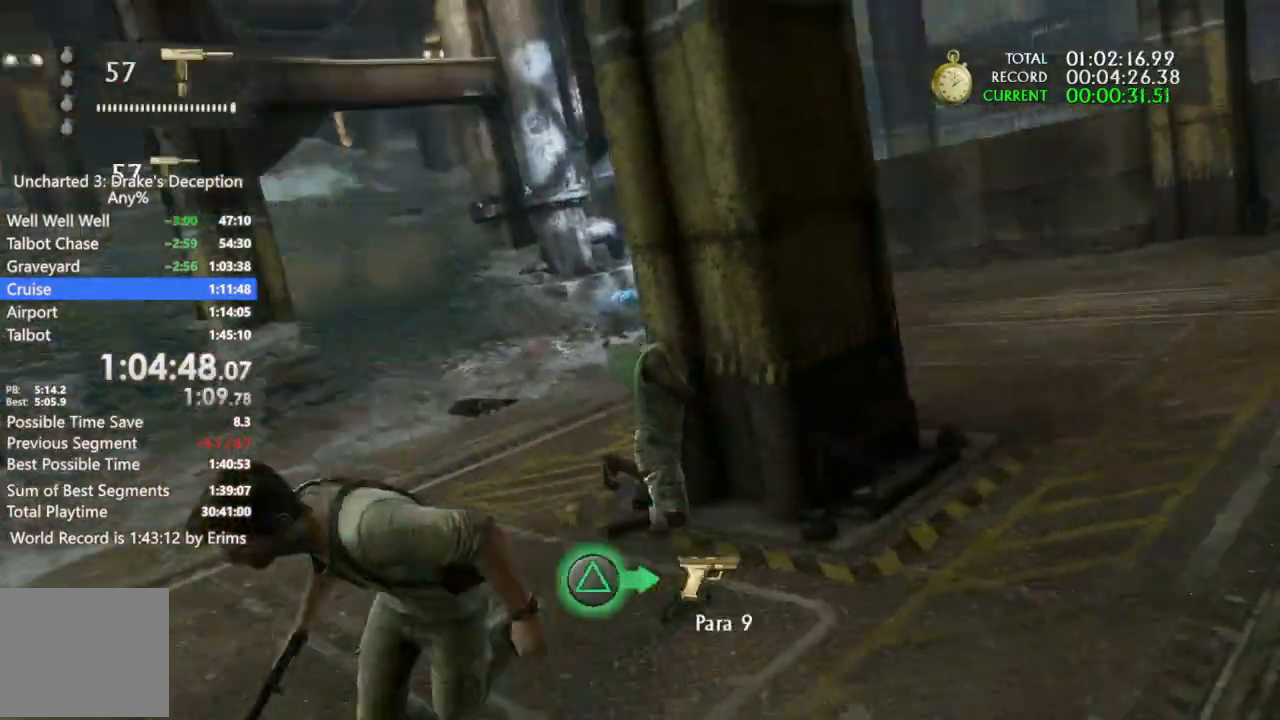
{"buttons": [], "left_stick": "left", "right_stick": "center", "events": [[33, "left_stick", "left"], [167, "CIRCLE", "up"], [300, "right_stick", "center"]]}
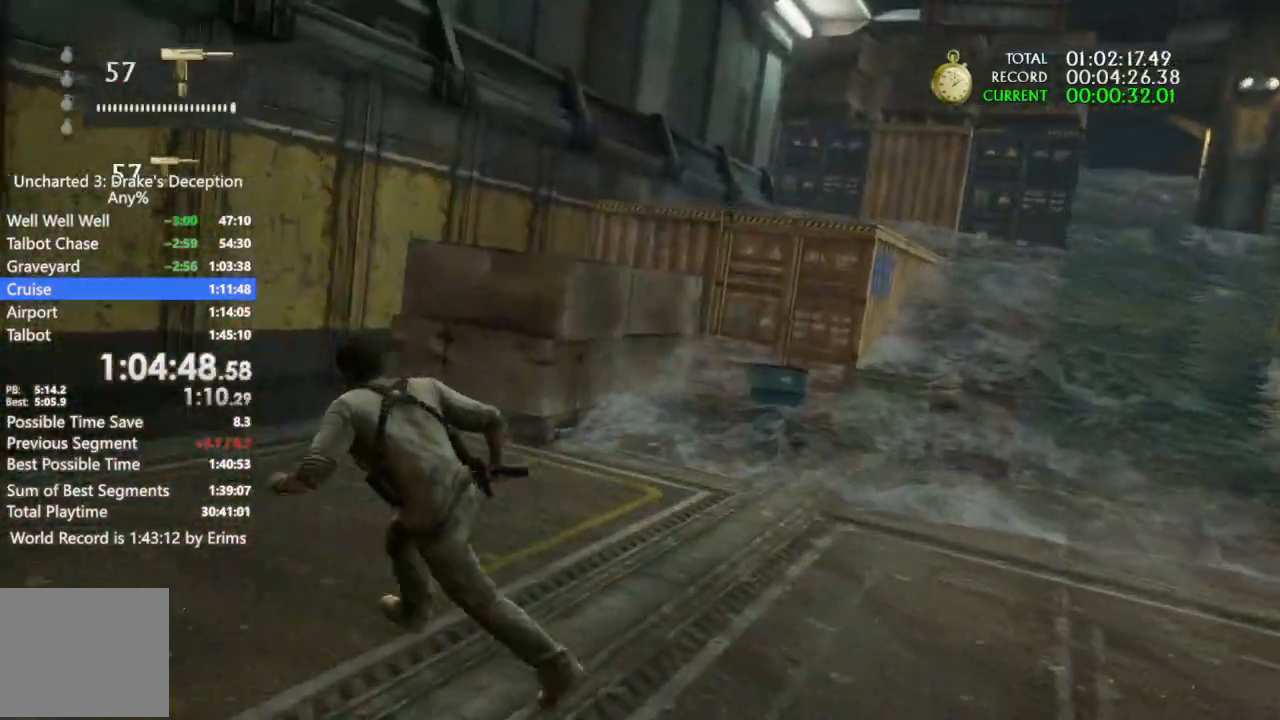
{"buttons": [], "left_stick": "up", "right_stick": "down-right"}
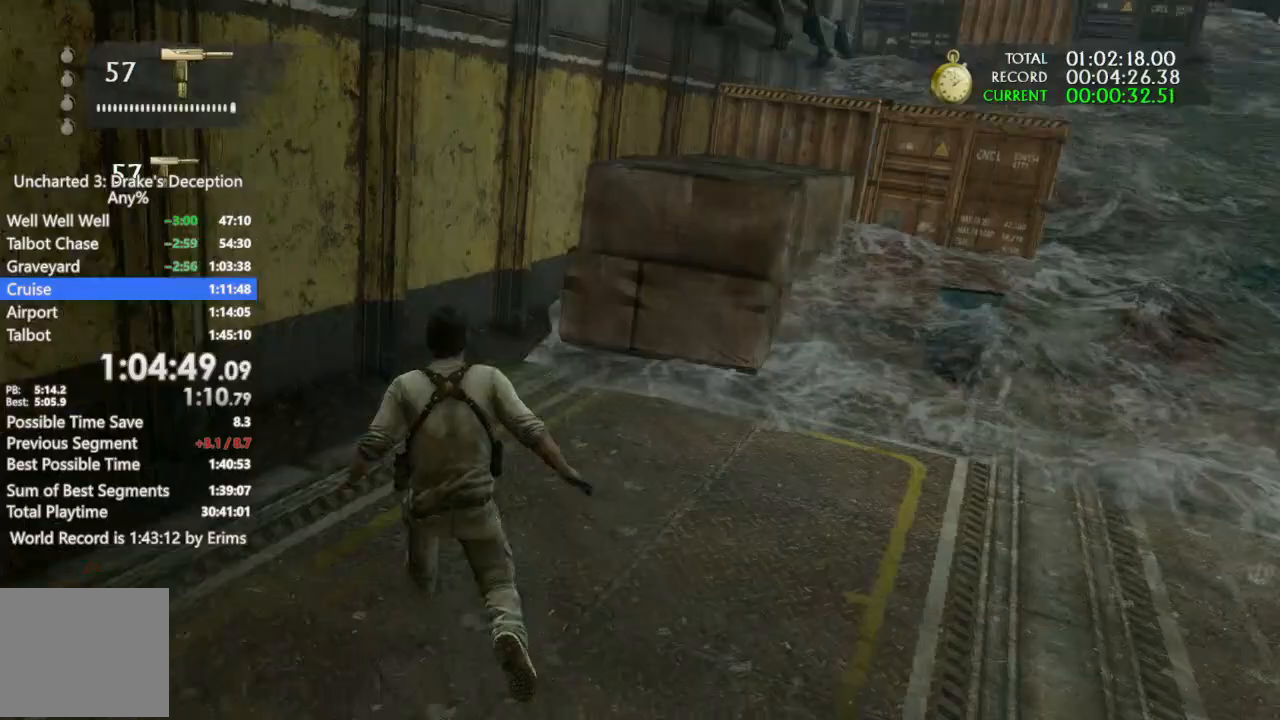
{"buttons": [], "left_stick": "center", "right_stick": "left", "events": [[67, "right_stick", "center"], [467, "left_stick", "center"], [500, "right_stick", "left"]]}